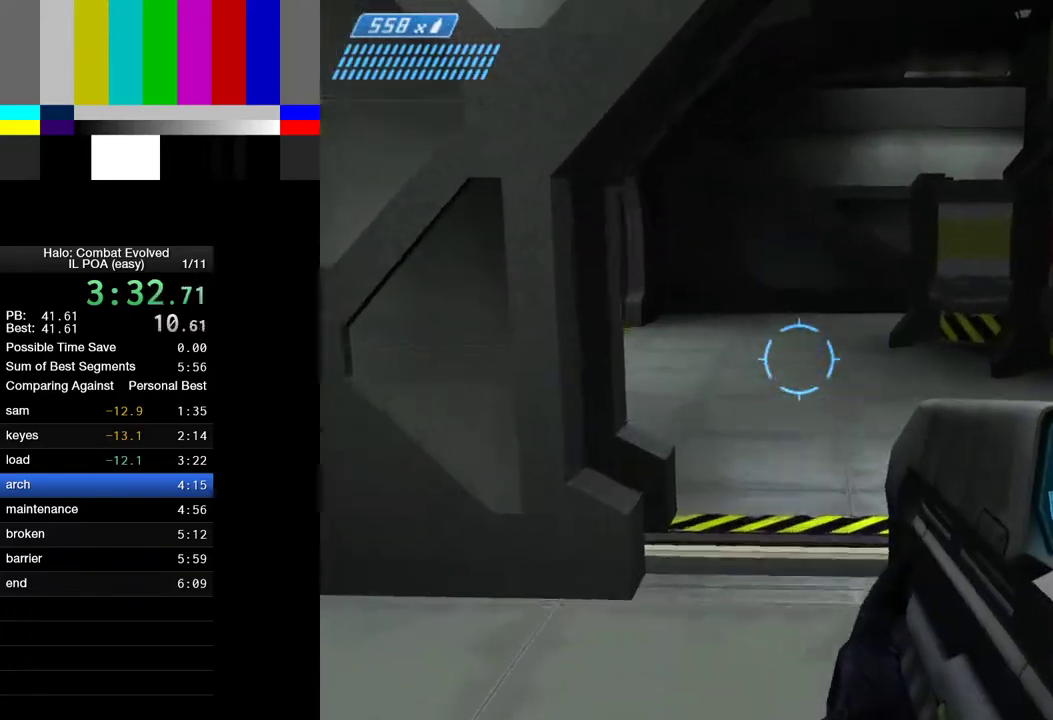
Gameplay with keyboard and mouse; each line is a JSON object with the keys and mouse buttons held at the frame after it. "events" lists presses ("down") and releases ("up") of "1", "2", "4", "a", "ctrl", "d", "e", "escape", "f", "g", "q", "r", "return", "s", "shift", "space", "tab", "w", "mouse_left" and "mouse_right" between this image and that frame as [ms after this image, input, new state], when the widget could be followed in between. "mouse_left", "mouse_right" = the "left", "right" buttons of the "mouse" list. No other keys are recorded. Not read: mouse_move.
{"keys": ["d", "w"], "mouse": [], "events": [[267, "d", "down"]]}
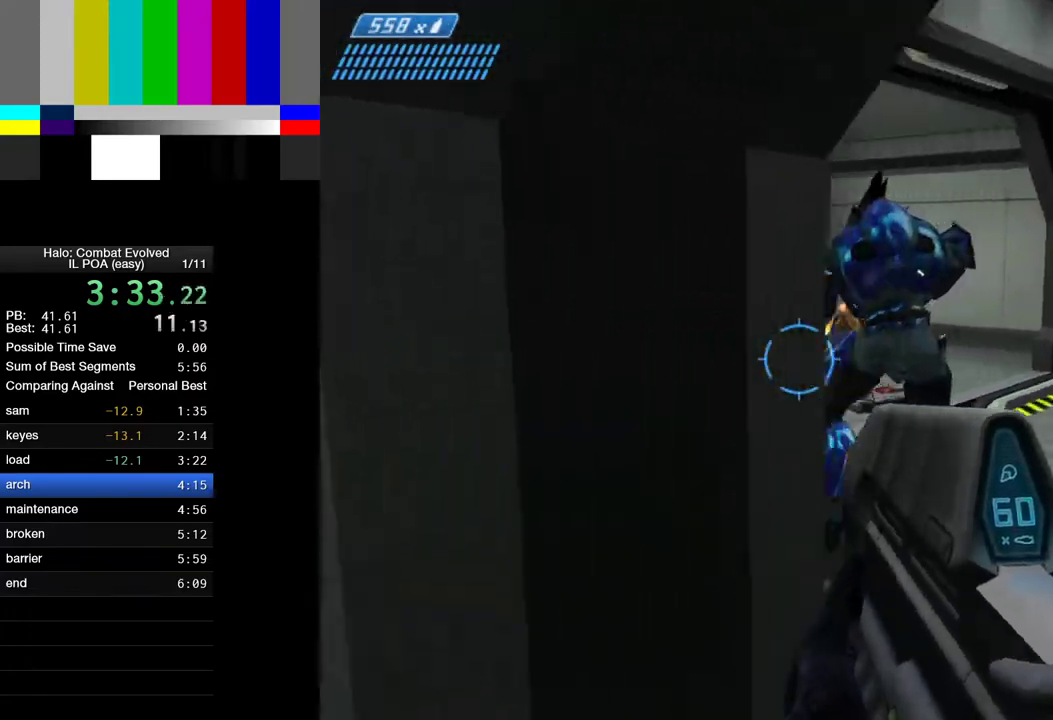
{"keys": ["d", "w"], "mouse": ["left"], "events": [[467, "mouse_left", "down"]]}
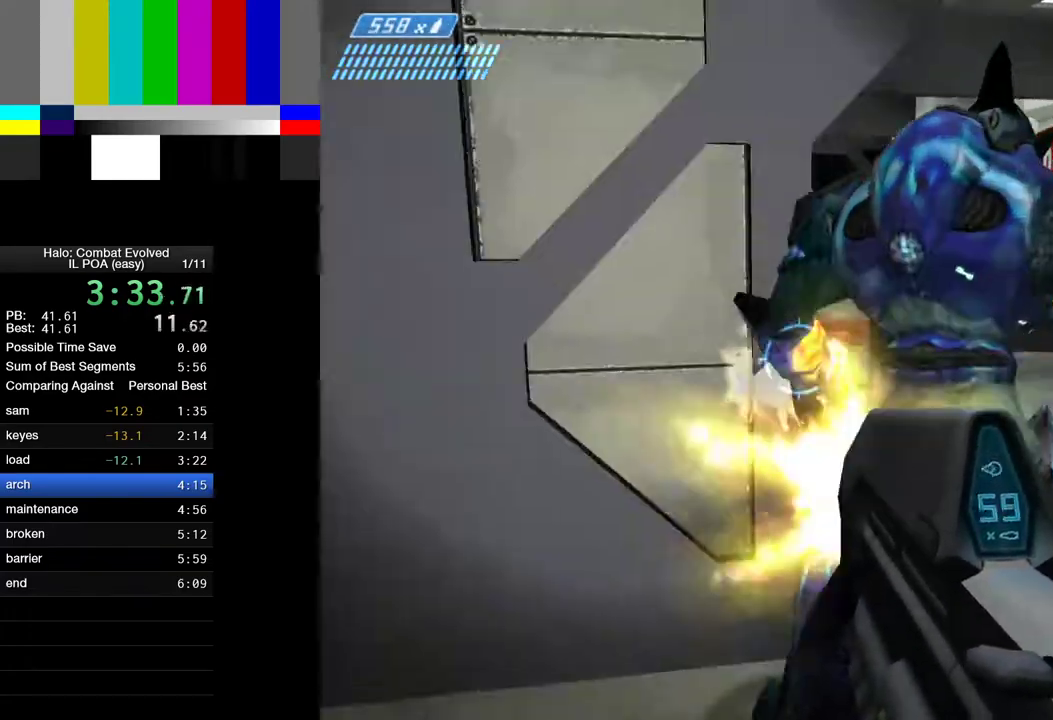
{"keys": ["d", "w"], "mouse": []}
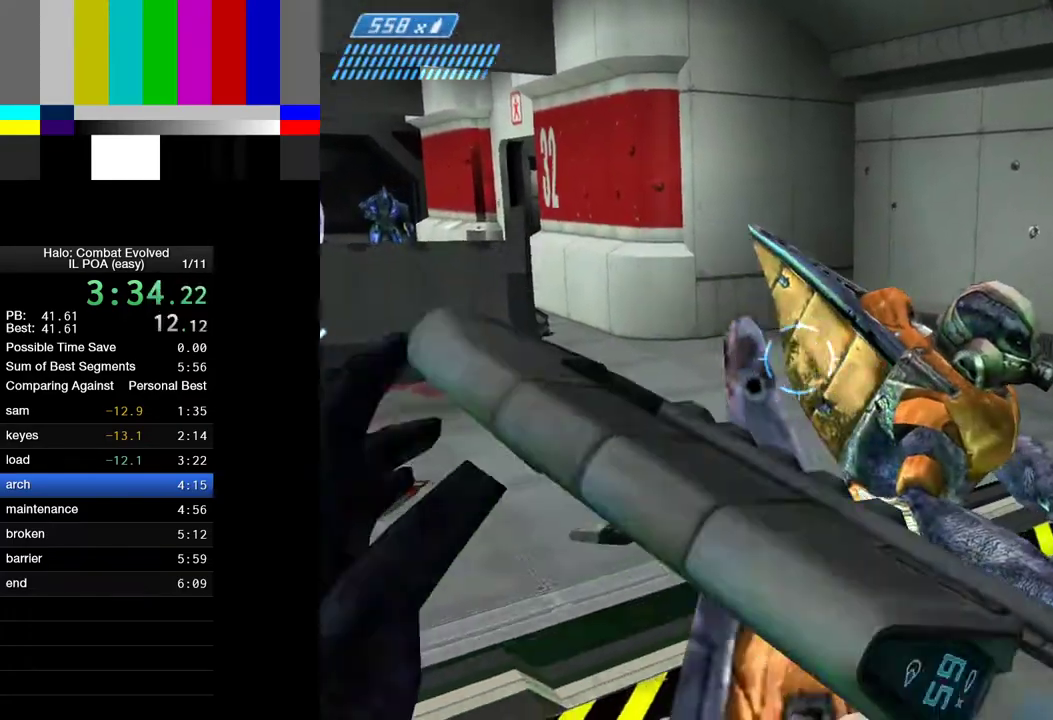
{"keys": ["a", "w"], "mouse": ["left"], "events": [[167, "mouse_left", "down"], [300, "a", "down"], [300, "d", "up"], [400, "d", "down"], [450, "a", "up"], [500, "a", "down"], [500, "d", "up"]]}
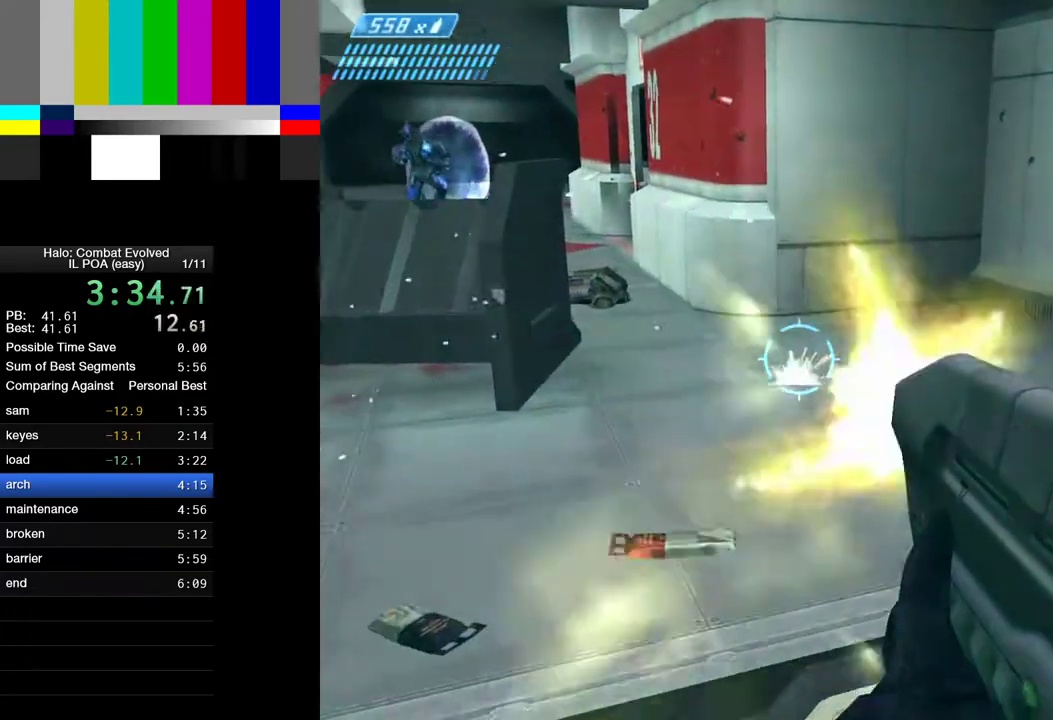
{"keys": ["w"], "mouse": [], "events": [[133, "a", "up"], [183, "mouse_left", "up"]]}
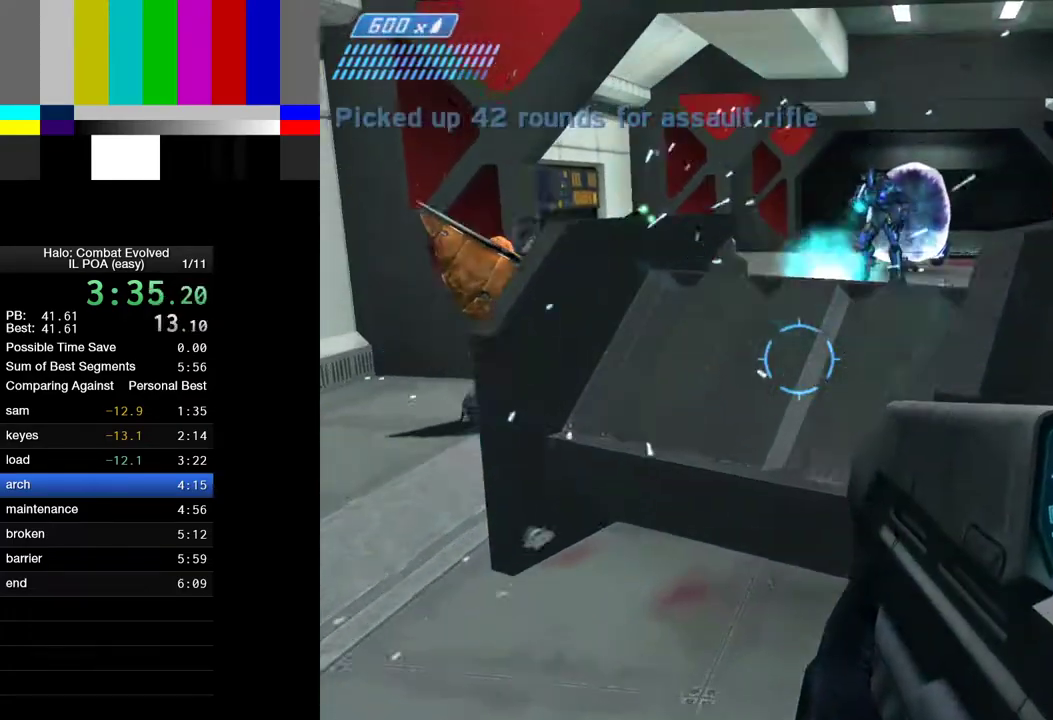
{"keys": ["w"], "mouse": ["left"], "events": [[50, "space", "down"], [250, "space", "up"], [300, "mouse_left", "down"]]}
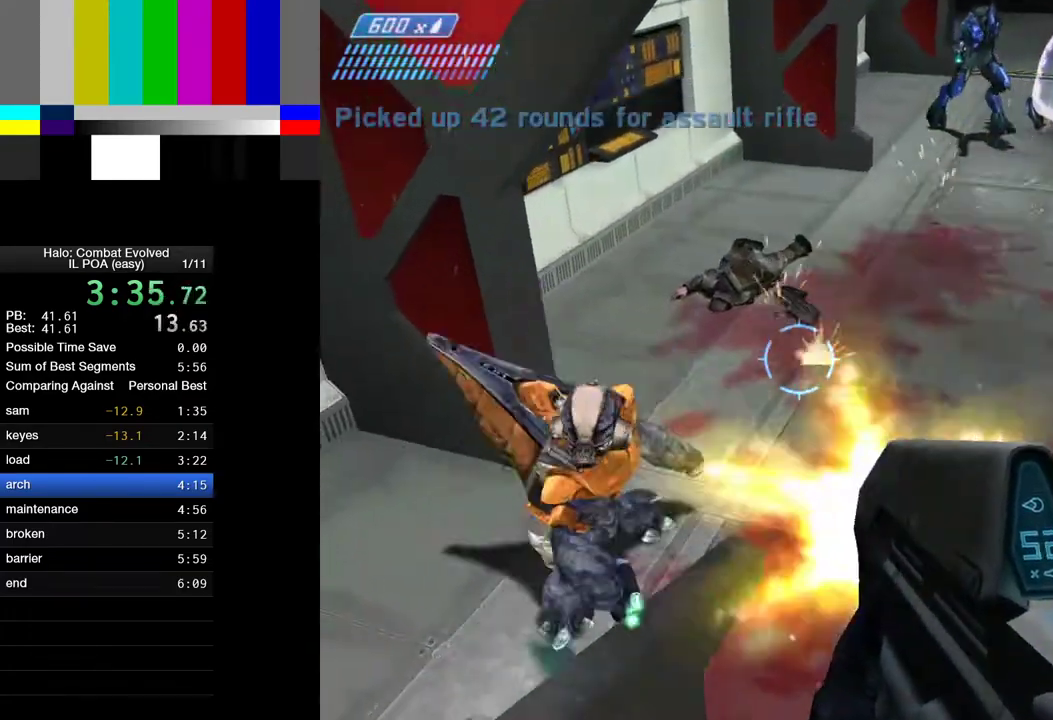
{"keys": ["w"], "mouse": [], "events": [[300, "mouse_left", "up"]]}
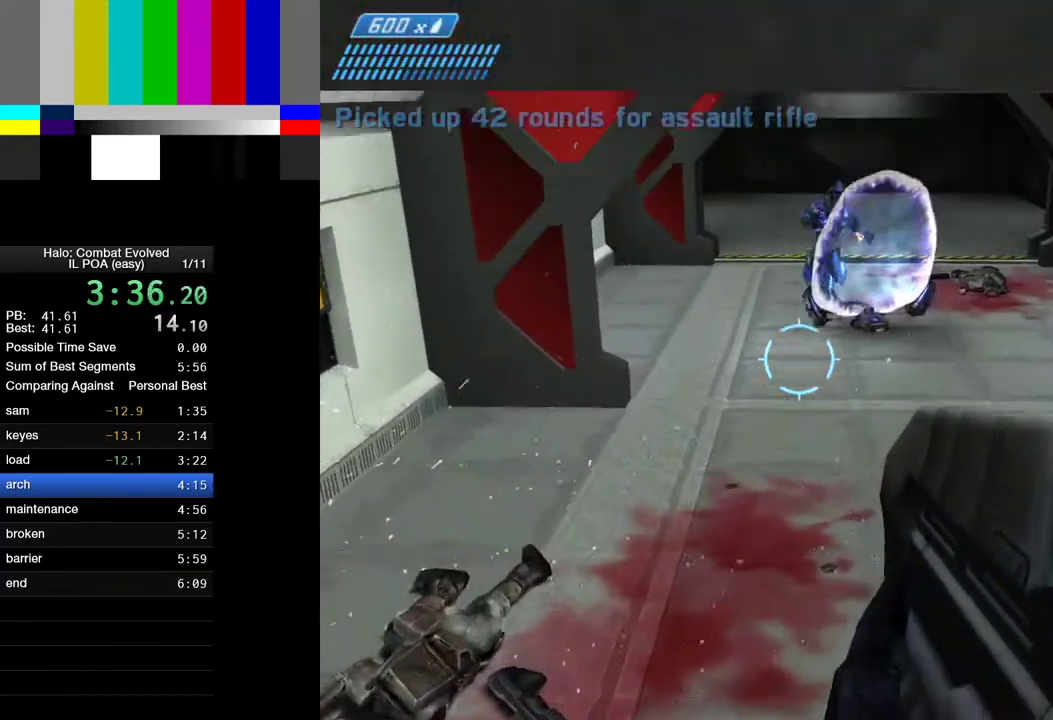
{"keys": ["w"], "mouse": [], "events": []}
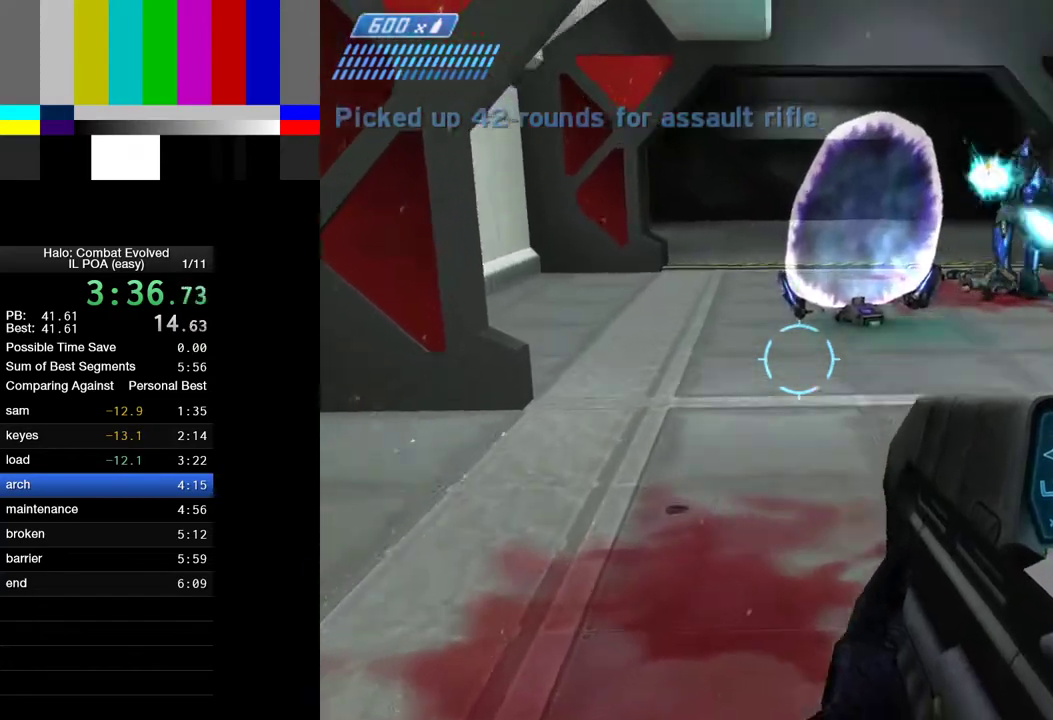
{"keys": ["a", "w"], "mouse": [], "events": [[150, "a", "down"], [200, "mouse_left", "down"], [483, "mouse_left", "up"]]}
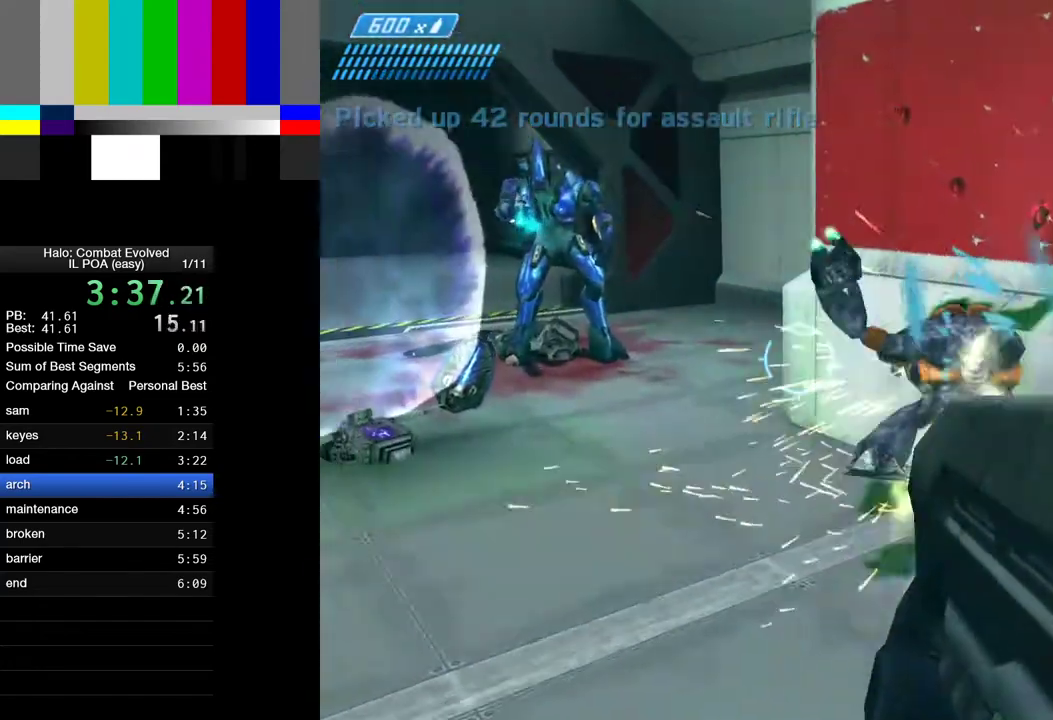
{"keys": ["w"], "mouse": [], "events": [[317, "a", "up"], [400, "a", "down"], [500, "a", "up"]]}
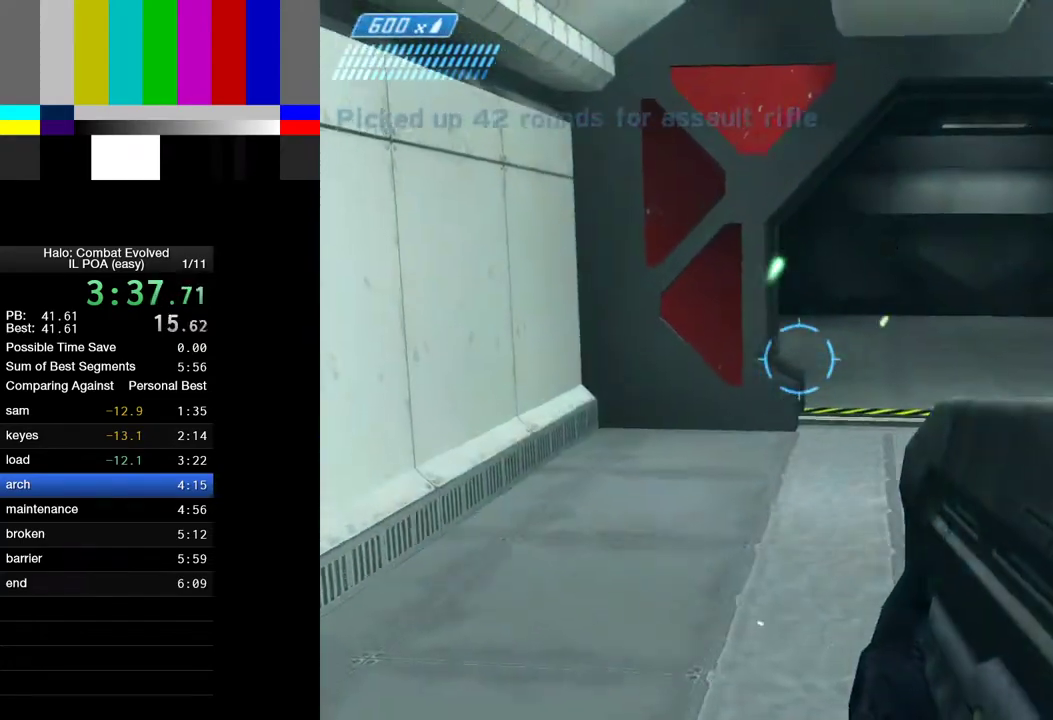
{"keys": ["r", "w"], "mouse": [], "events": [[283, "r", "down"], [367, "r", "up"], [417, "r", "down"]]}
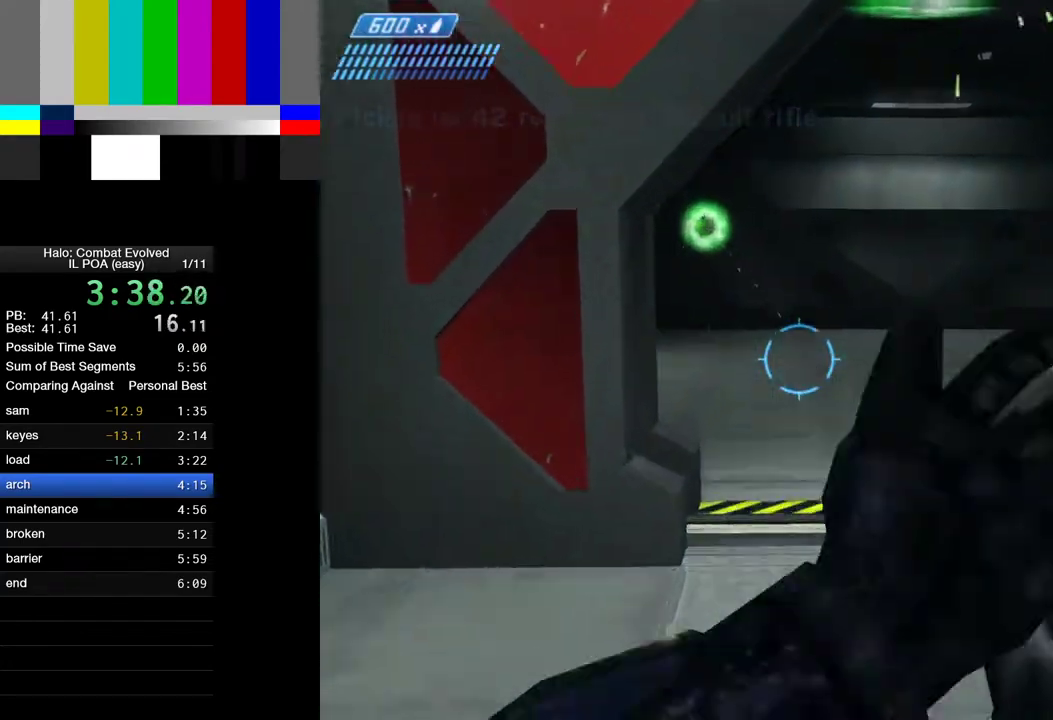
{"keys": ["w"], "mouse": [], "events": [[17, "1", "down"], [17, "r", "up"], [100, "1", "up"]]}
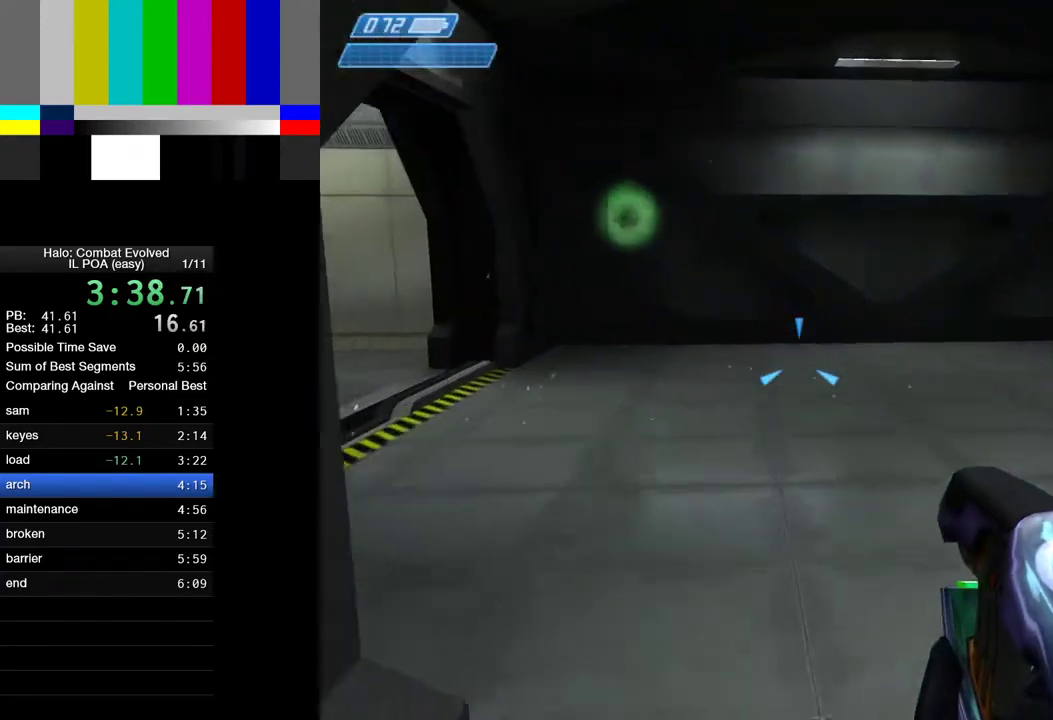
{"keys": ["w"], "mouse": [], "events": []}
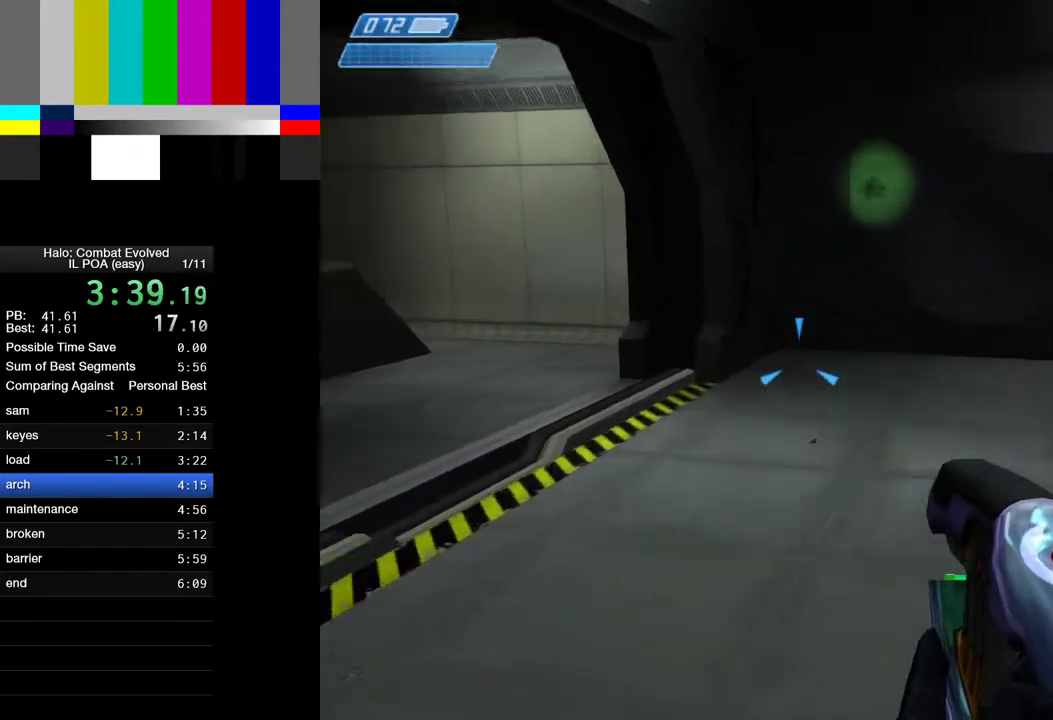
{"keys": ["w"], "mouse": [], "events": []}
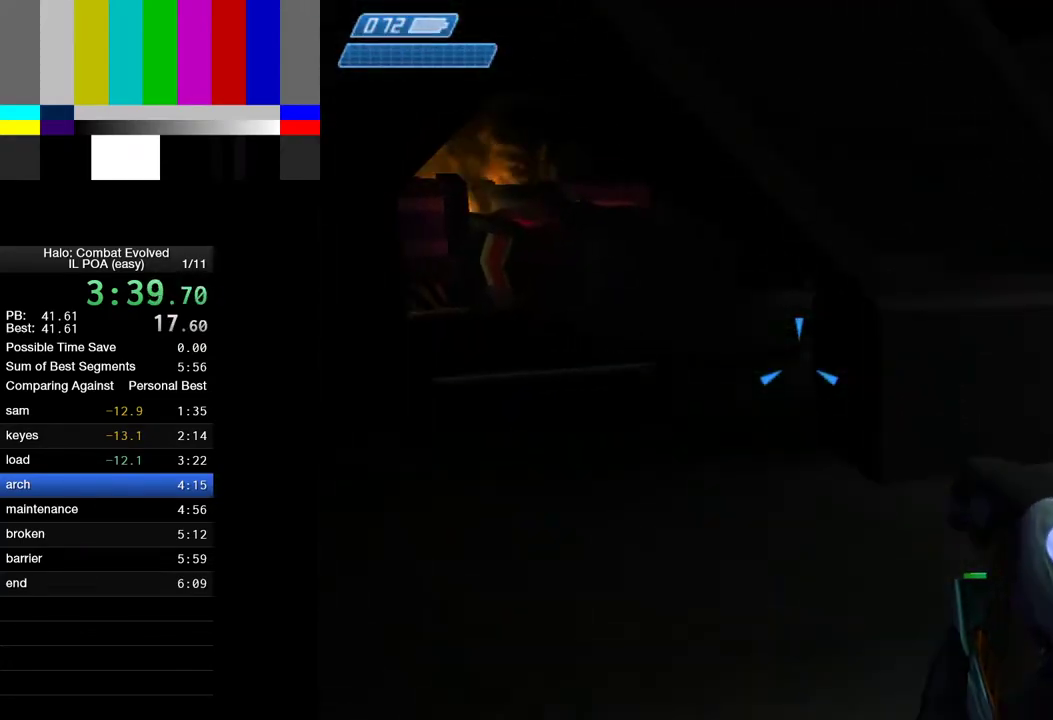
{"keys": ["w"], "mouse": [], "events": []}
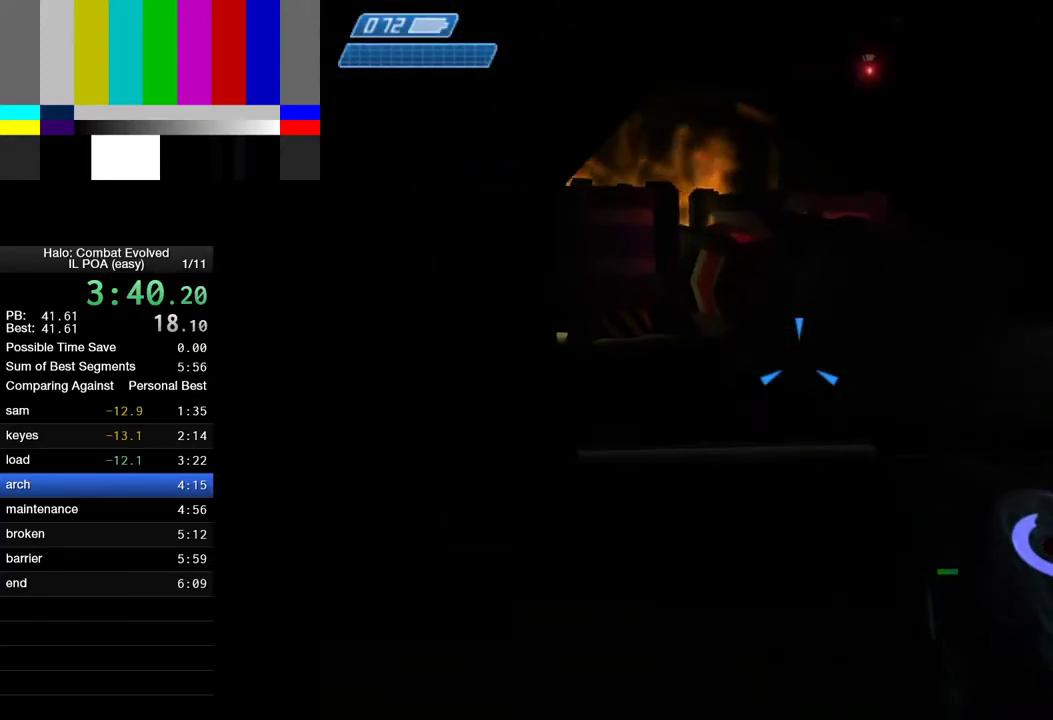
{"keys": ["w"], "mouse": [], "events": []}
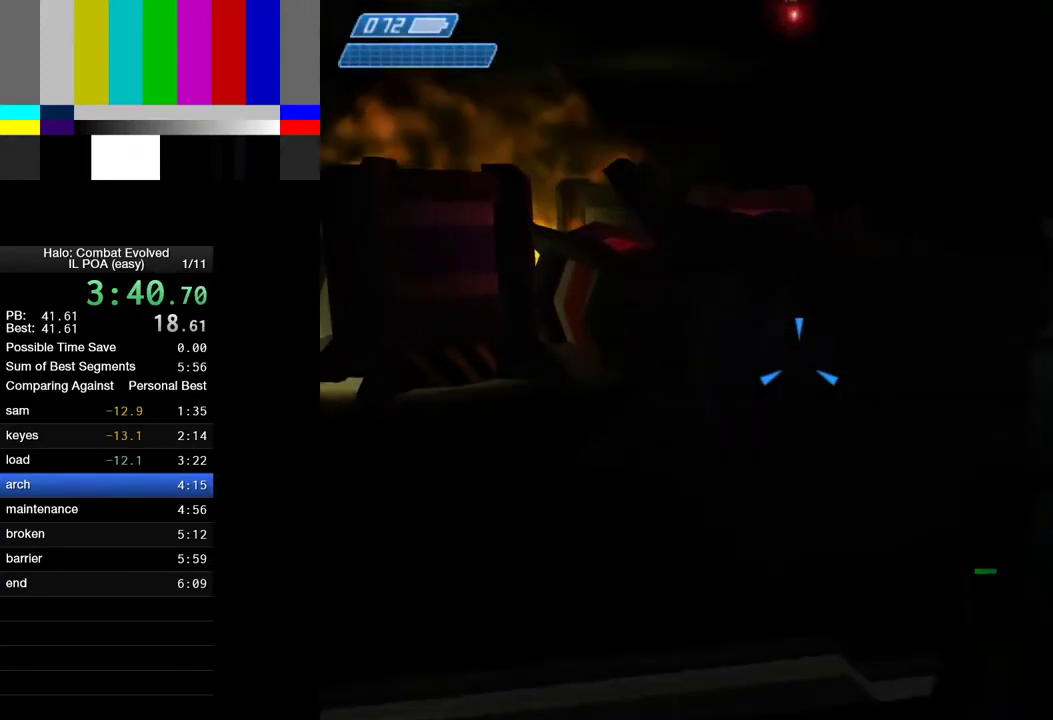
{"keys": ["w"], "mouse": [], "events": []}
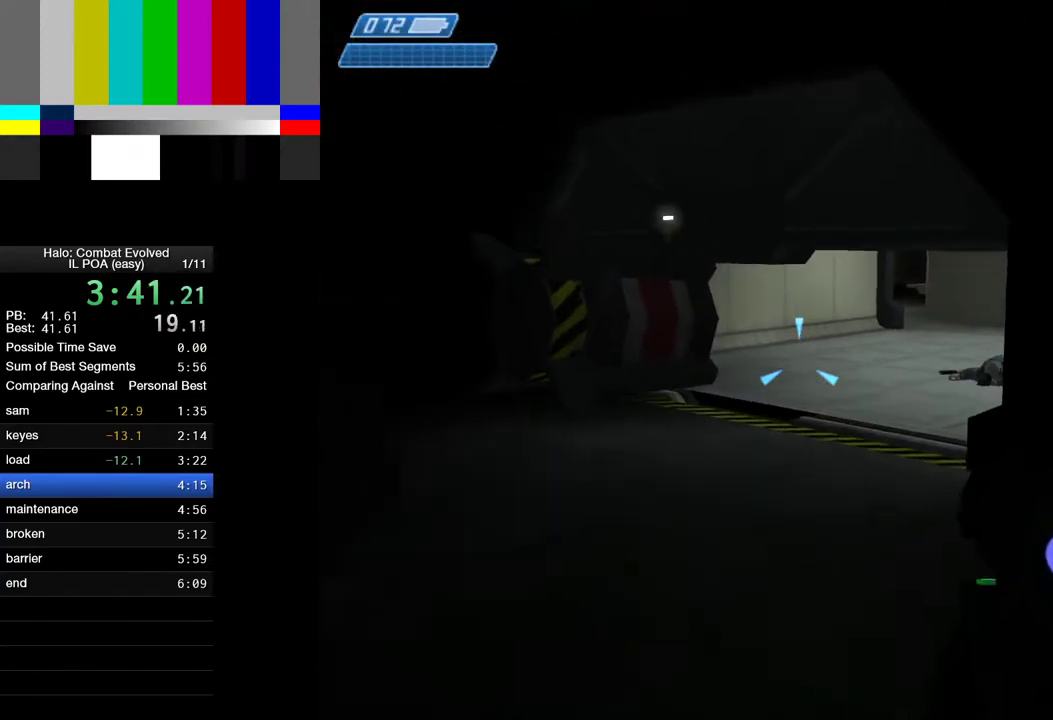
{"keys": ["w"], "mouse": [], "events": []}
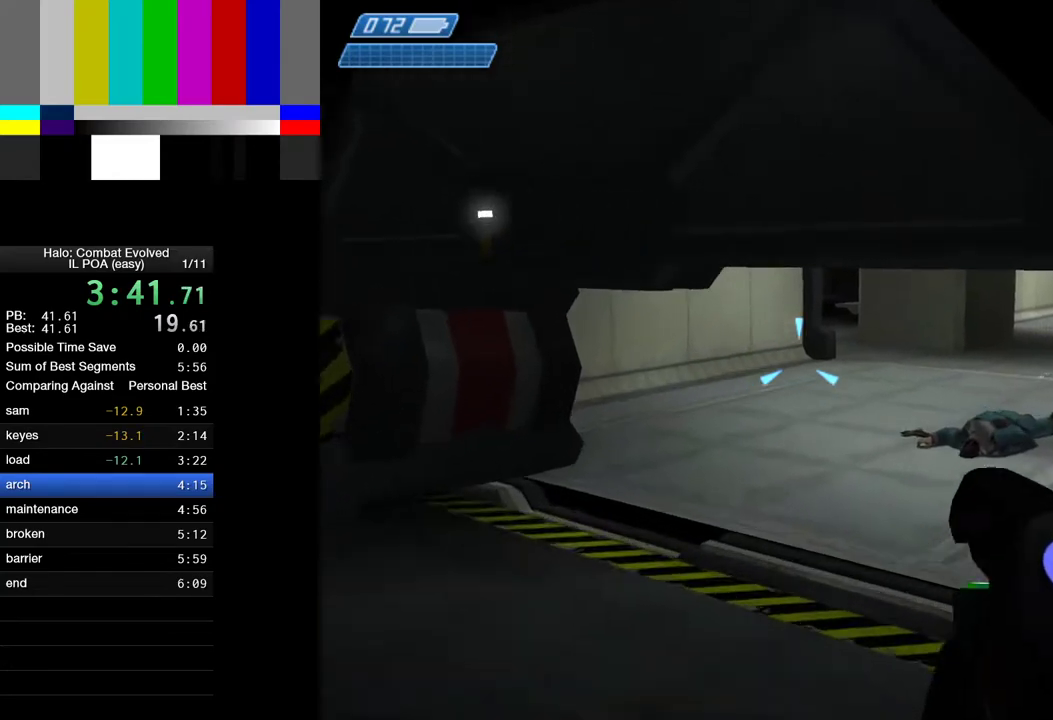
{"keys": ["ctrl", "w"], "mouse": [], "events": [[350, "ctrl", "down"]]}
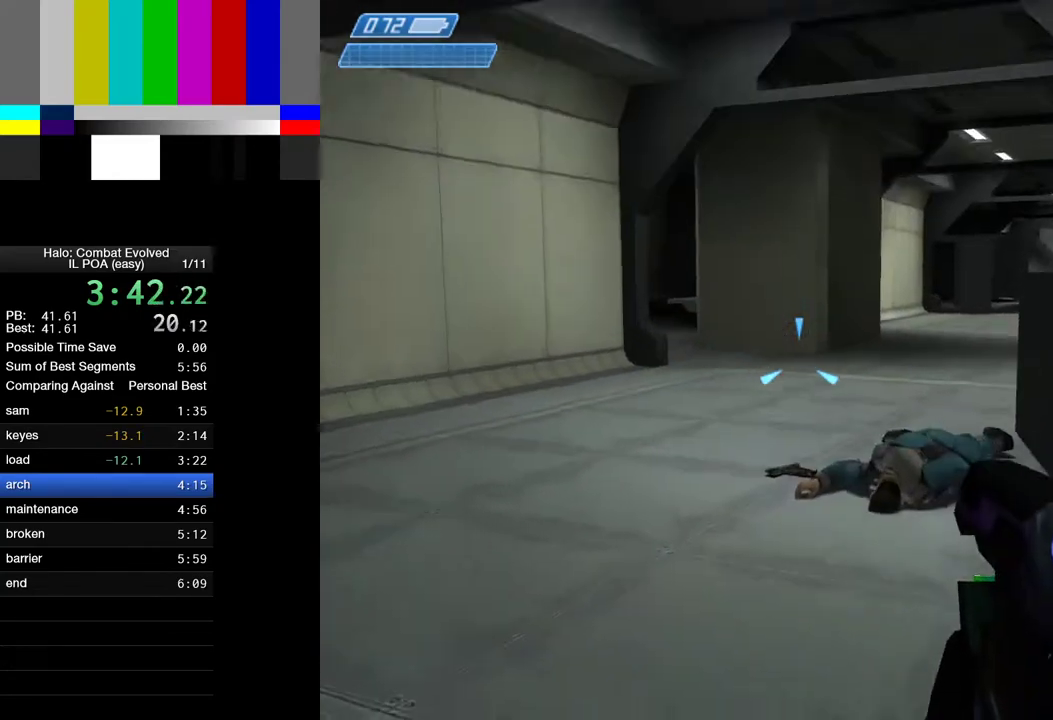
{"keys": ["w"], "mouse": [], "events": [[233, "ctrl", "up"]]}
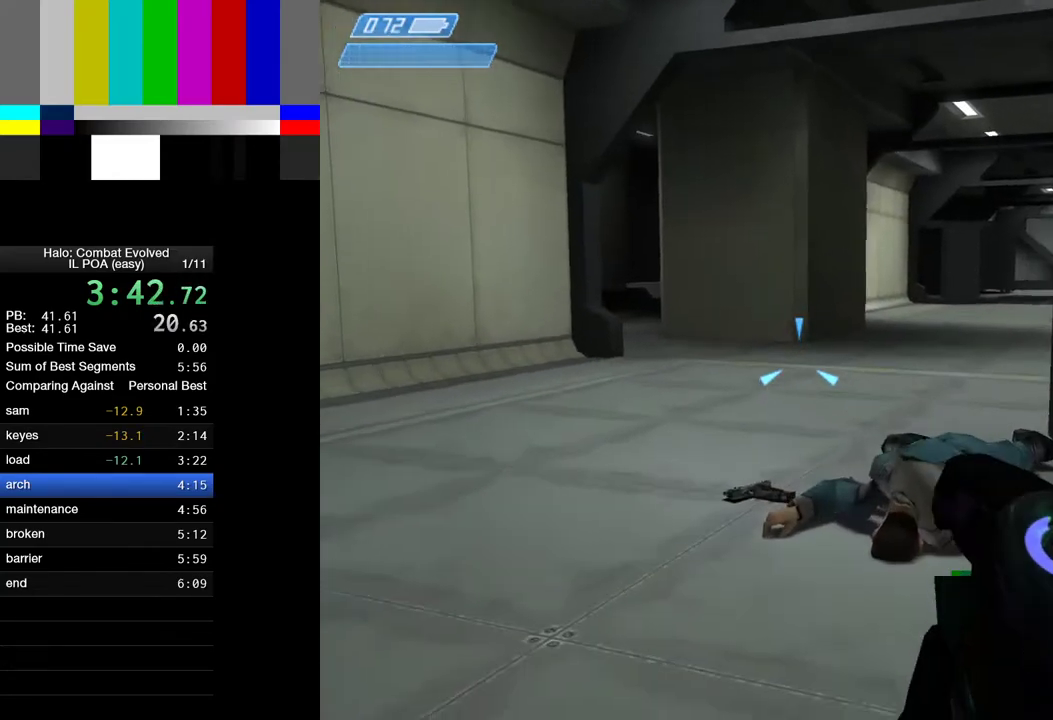
{"keys": ["e", "w"], "mouse": [], "events": [[150, "e", "down"]]}
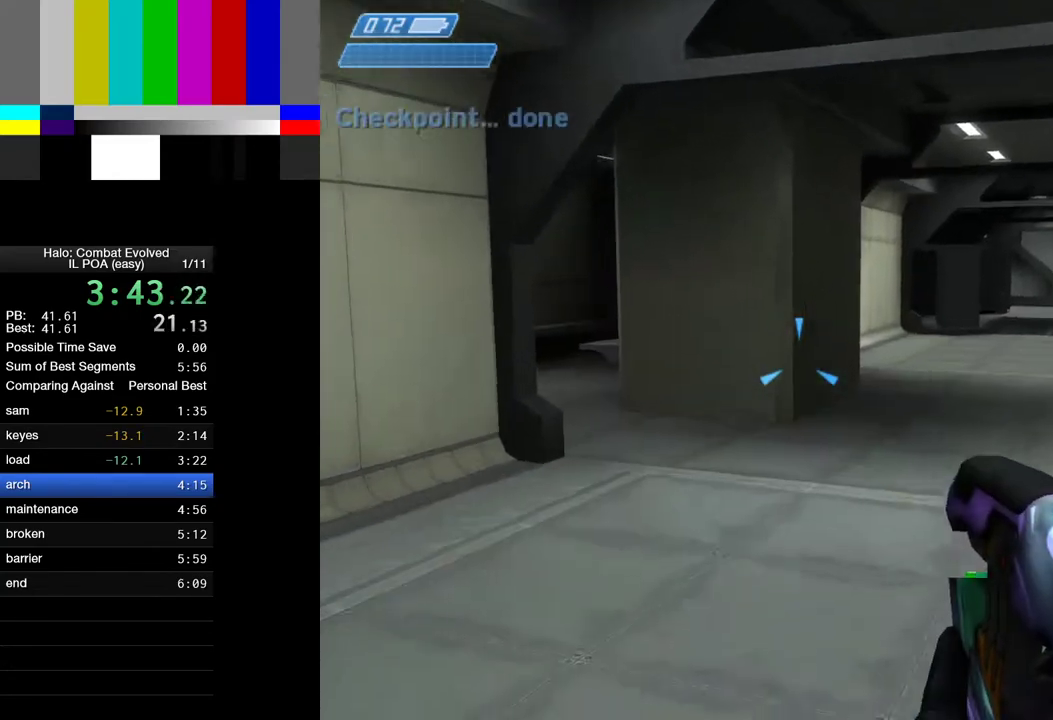
{"keys": ["w"], "mouse": [], "events": [[350, "e", "up"], [450, "r", "down"], [500, "r", "up"]]}
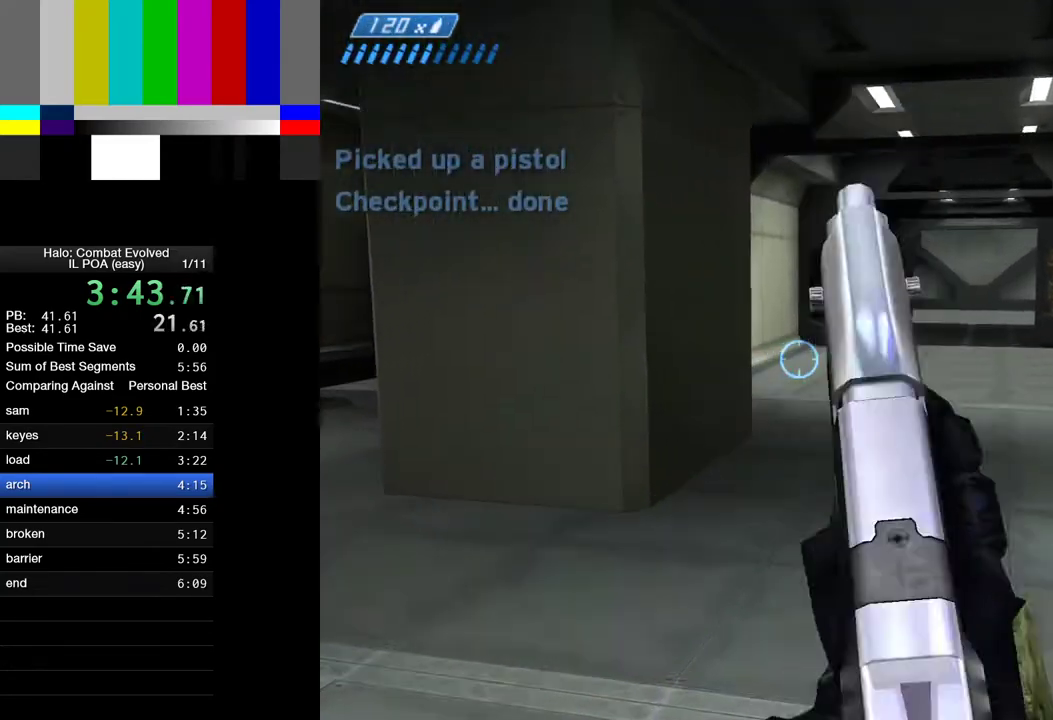
{"keys": ["w"], "mouse": [], "events": [[83, "r", "down"], [133, "r", "up"], [183, "1", "down"], [233, "1", "up"]]}
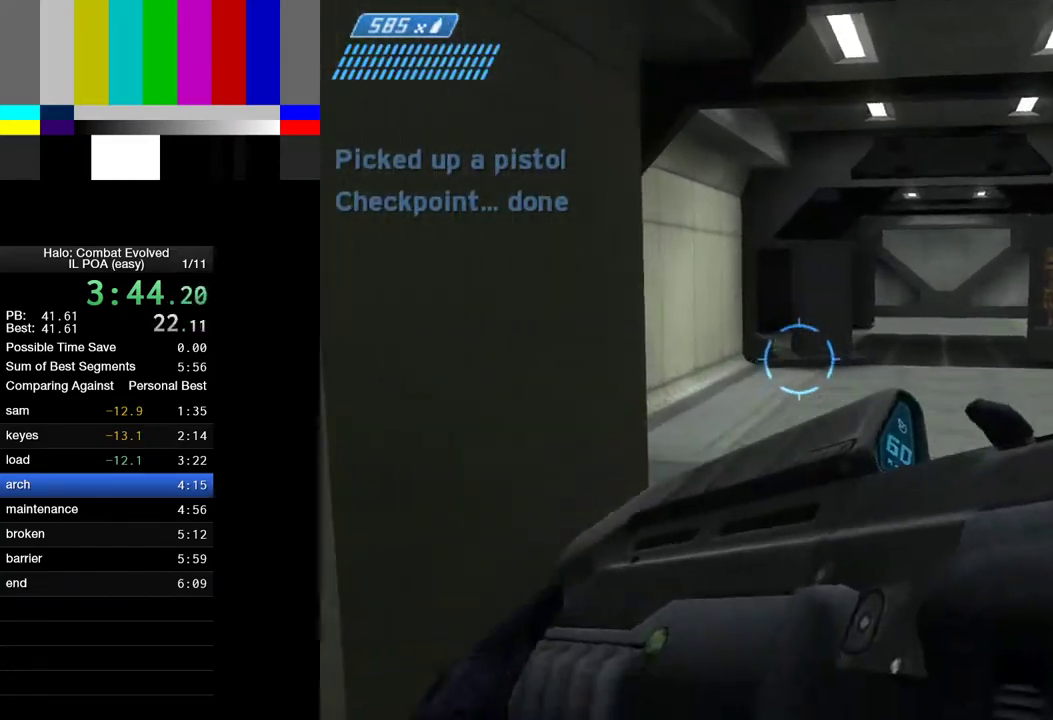
{"keys": ["w"], "mouse": [], "events": []}
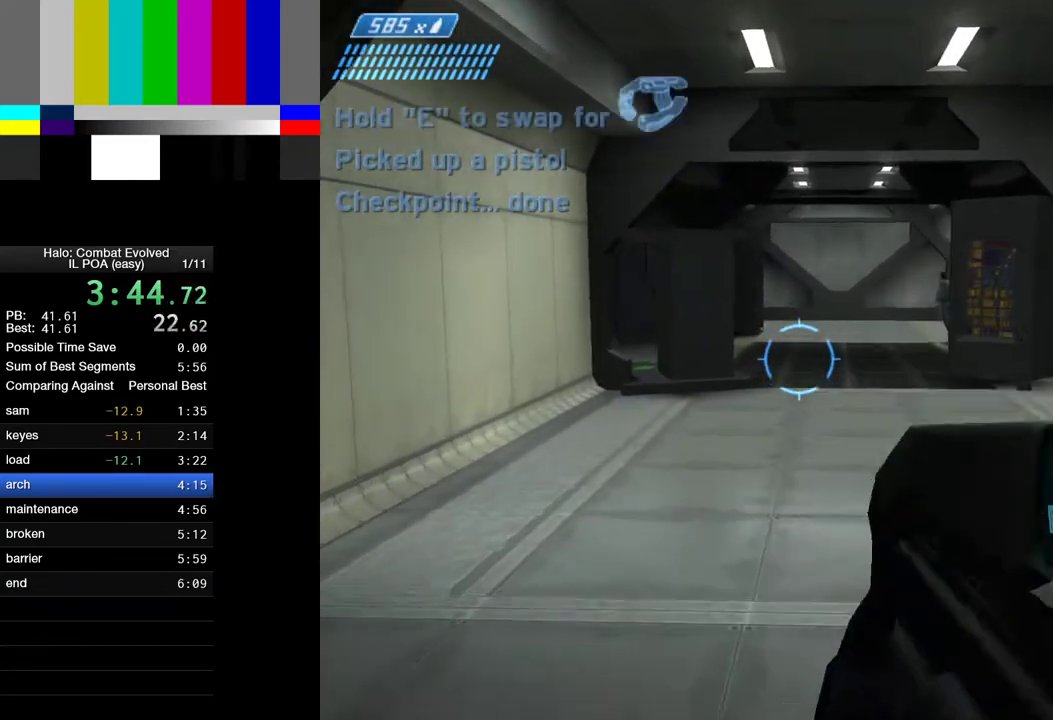
{"keys": ["w"], "mouse": [], "events": []}
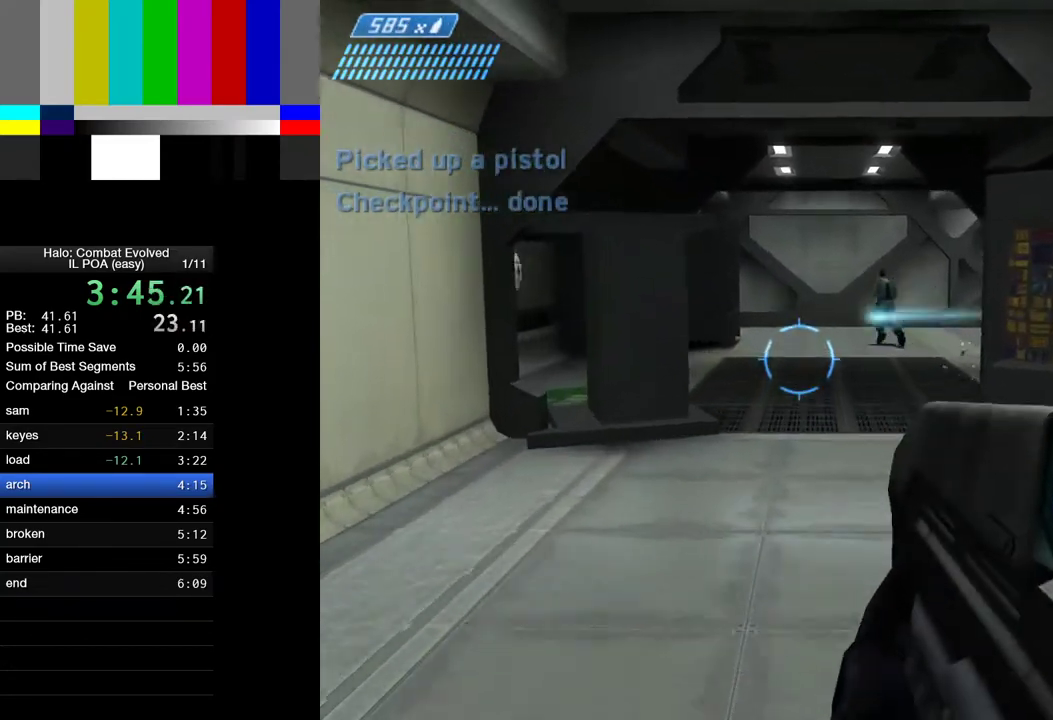
{"keys": ["w"], "mouse": [], "events": []}
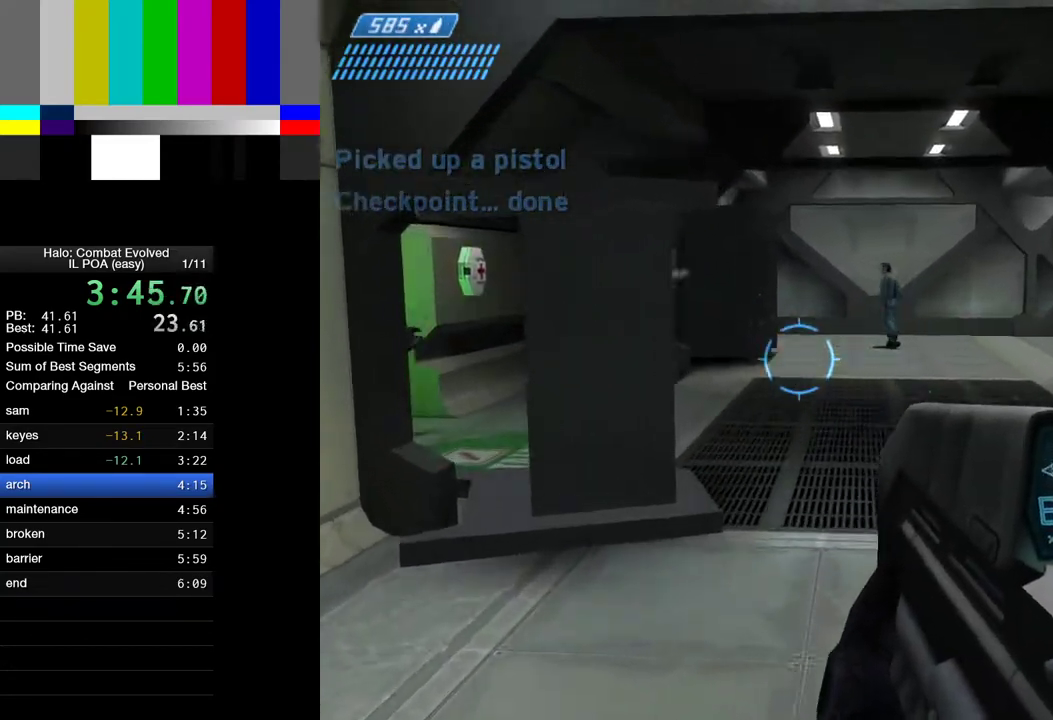
{"keys": ["d", "w"], "mouse": [], "events": [[150, "d", "down"]]}
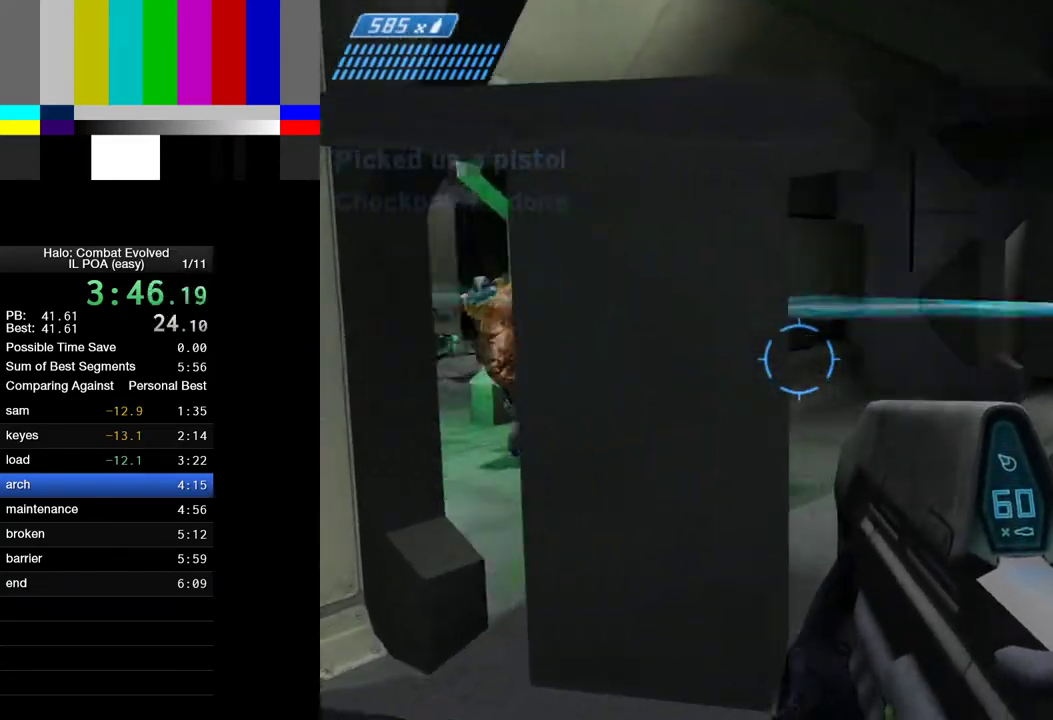
{"keys": ["d", "w"], "mouse": ["left"], "events": [[267, "mouse_left", "down"]]}
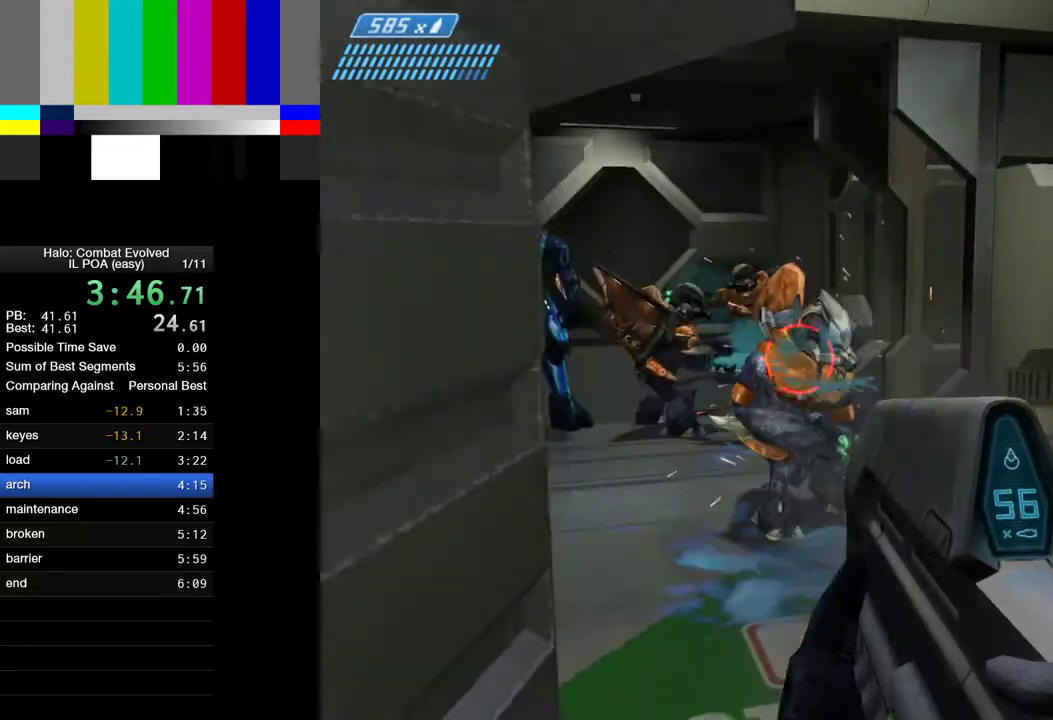
{"keys": ["w"], "mouse": ["left"], "events": [[83, "d", "up"]]}